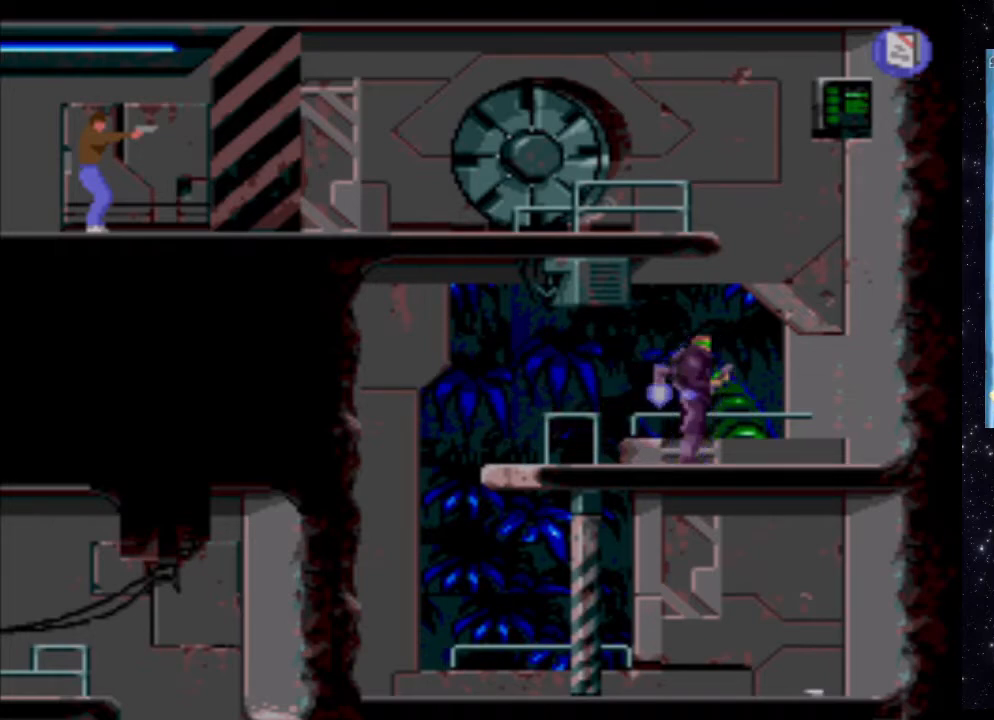
Gameplay with a controller (Xbox layout); each line is a JSON object with the inputs held at the frame after it. "events" lists button and stick changes between this image and that frame as [ms after this image, input, new state], when the widget could be followed in between. Not read: L3 R3 left_stick right_stick.
{"buttons": ["X"], "events": [[480, "X", "down"]]}
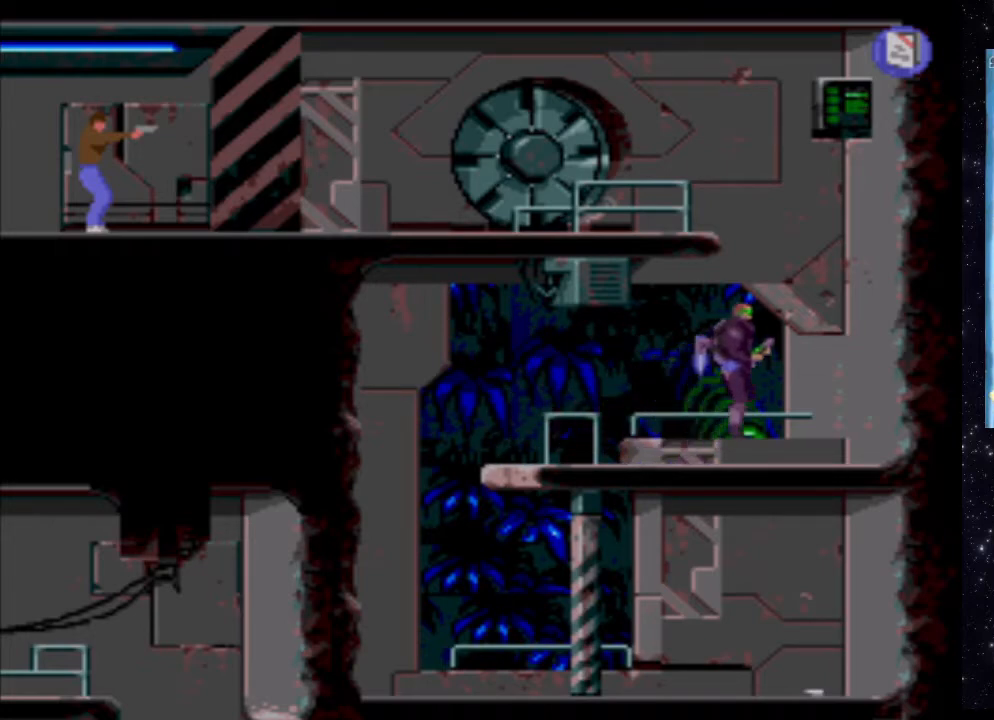
{"buttons": ["X"], "events": []}
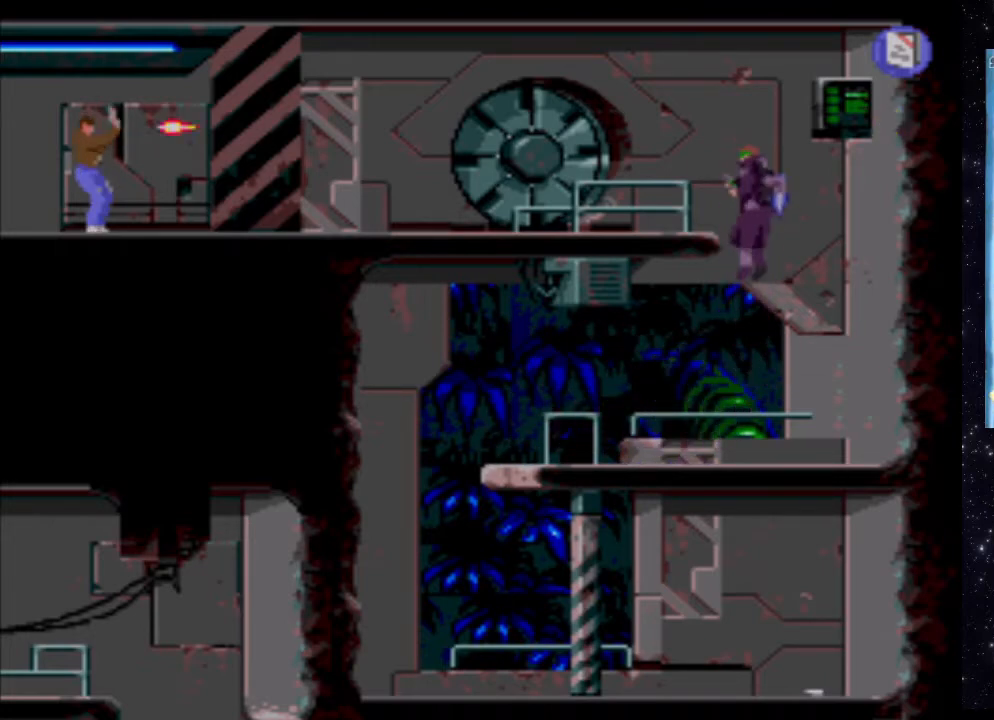
{"buttons": ["X"], "events": []}
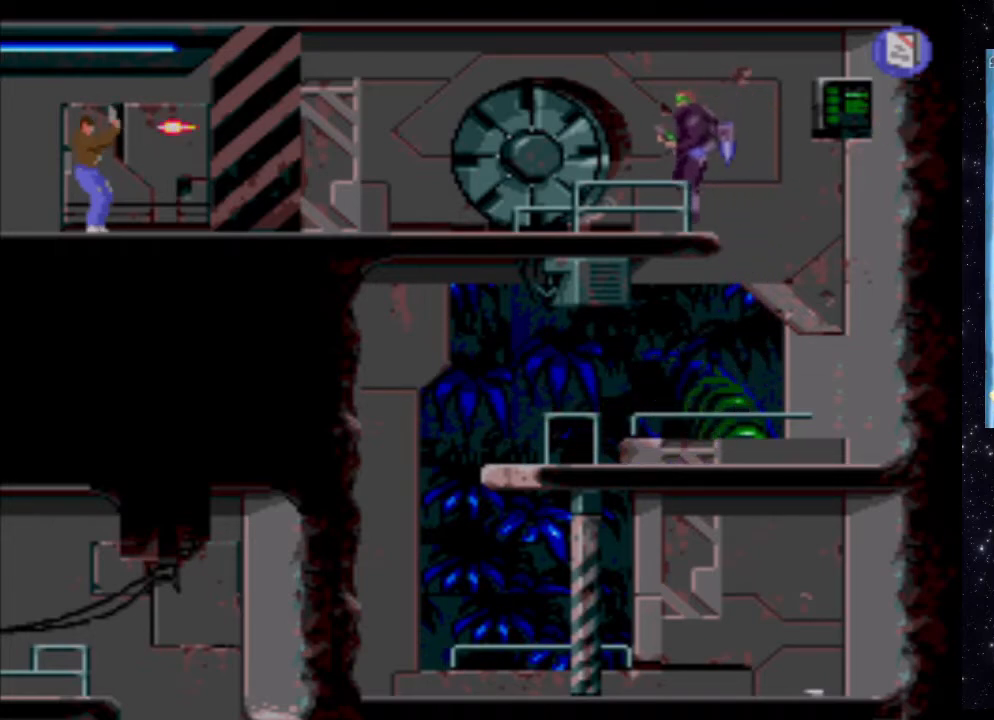
{"buttons": ["X"], "events": []}
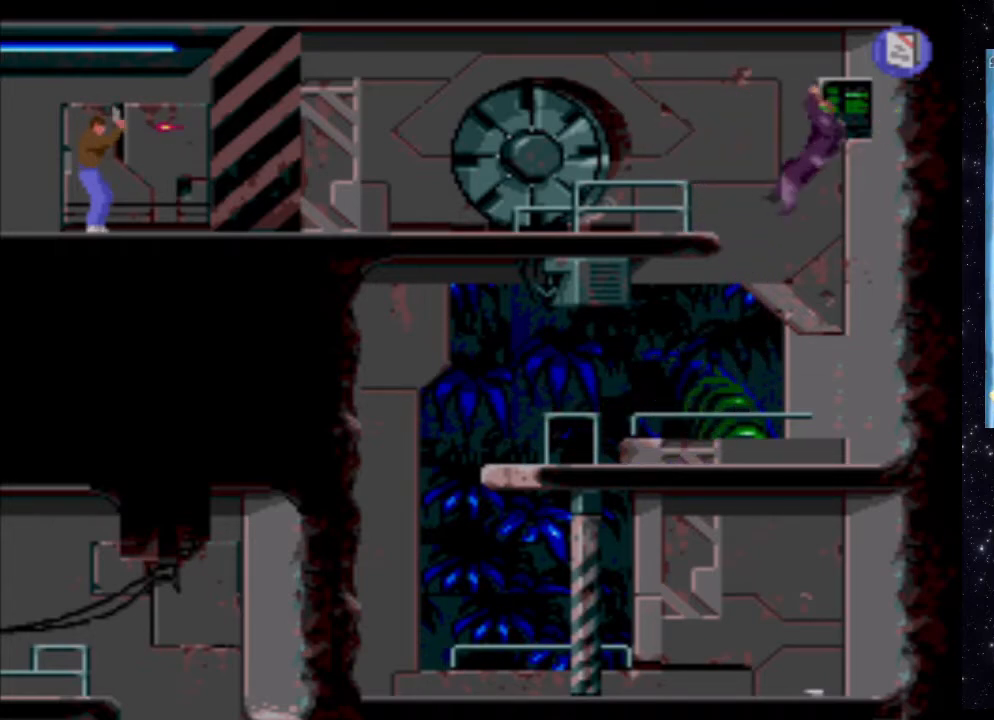
{"buttons": ["X", "DPAD_DOWN"], "events": [[20, "DPAD_DOWN", "down"]]}
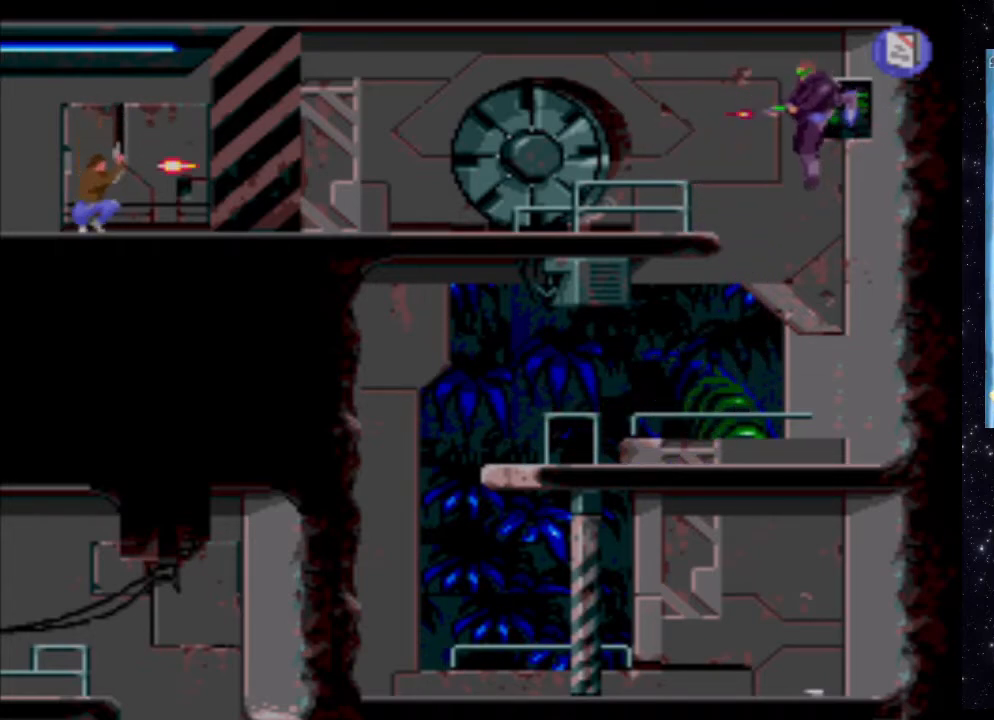
{"buttons": ["X"], "events": [[100, "DPAD_DOWN", "up"]]}
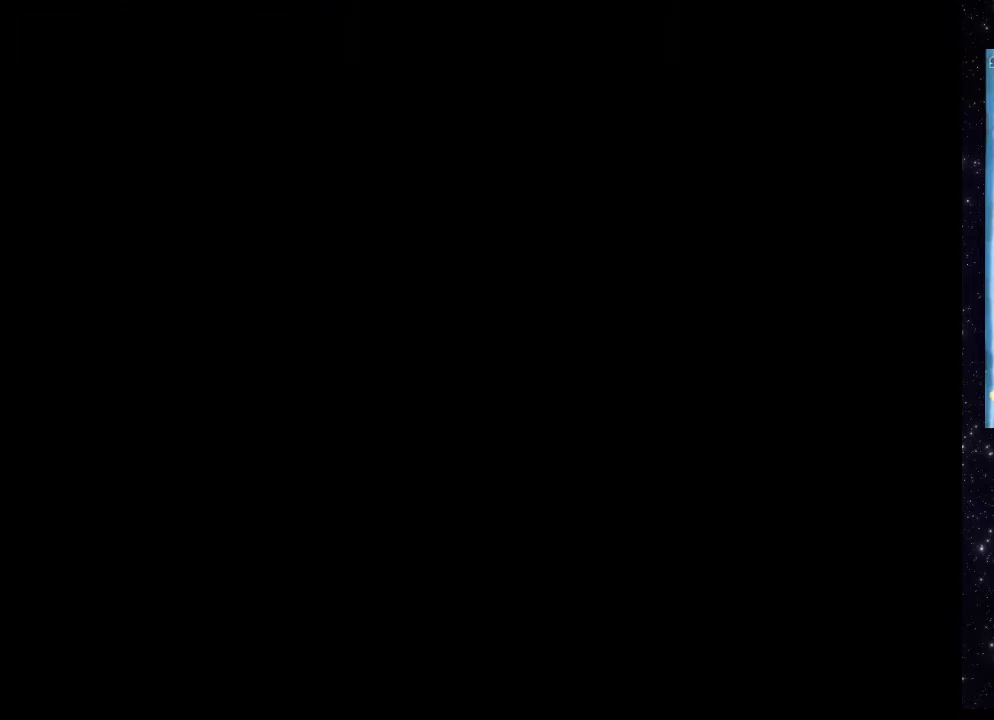
{"buttons": [], "events": [[120, "X", "up"]]}
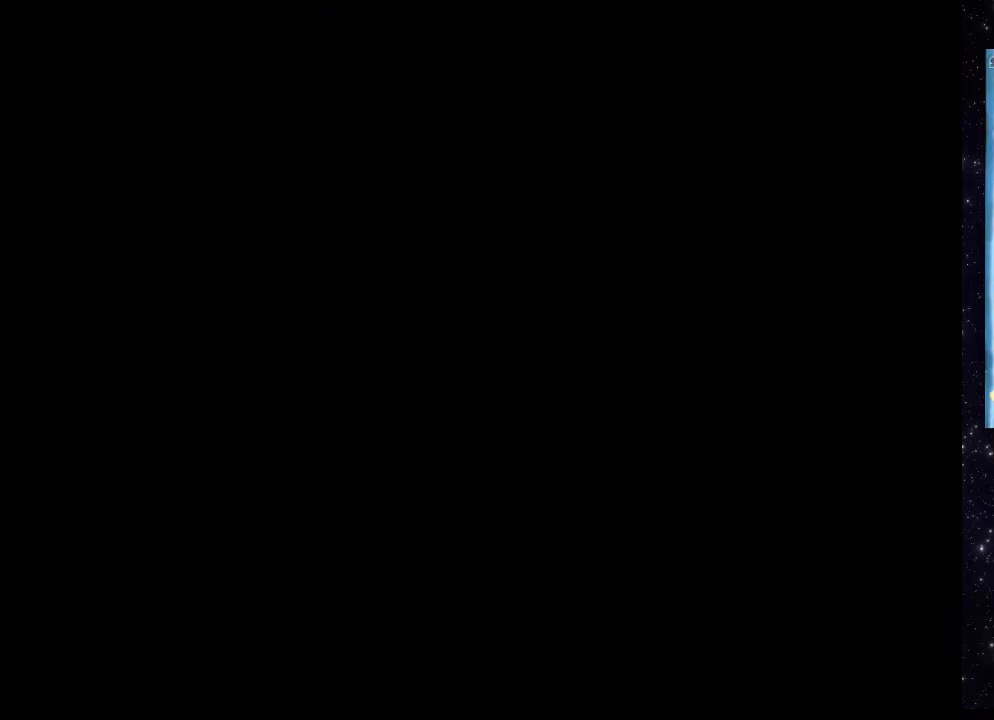
{"buttons": [], "events": []}
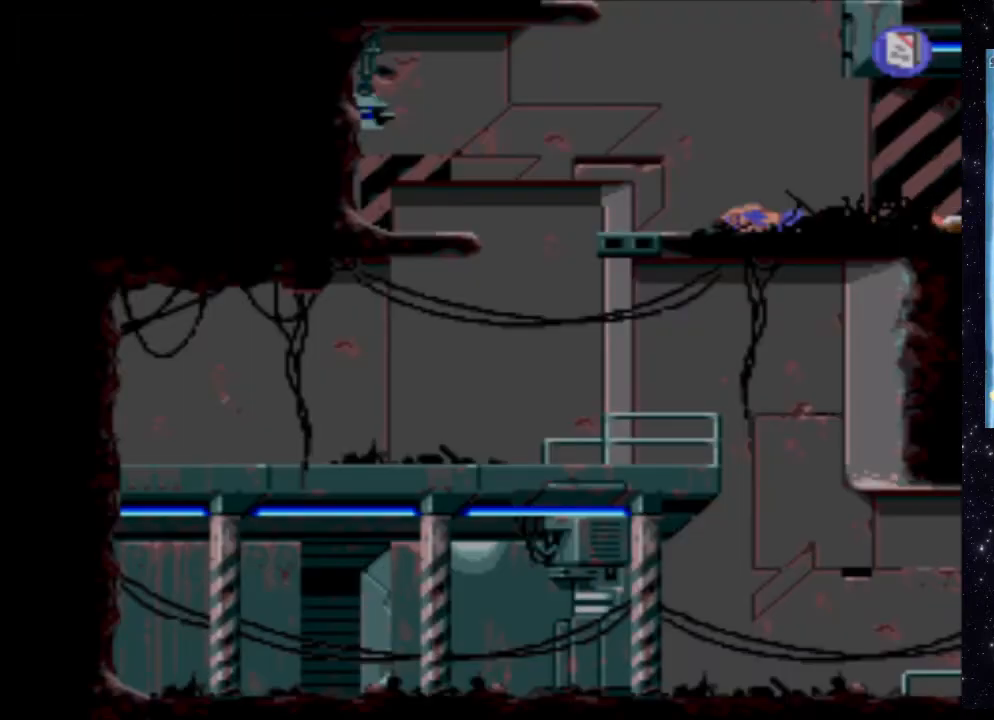
{"buttons": [], "events": []}
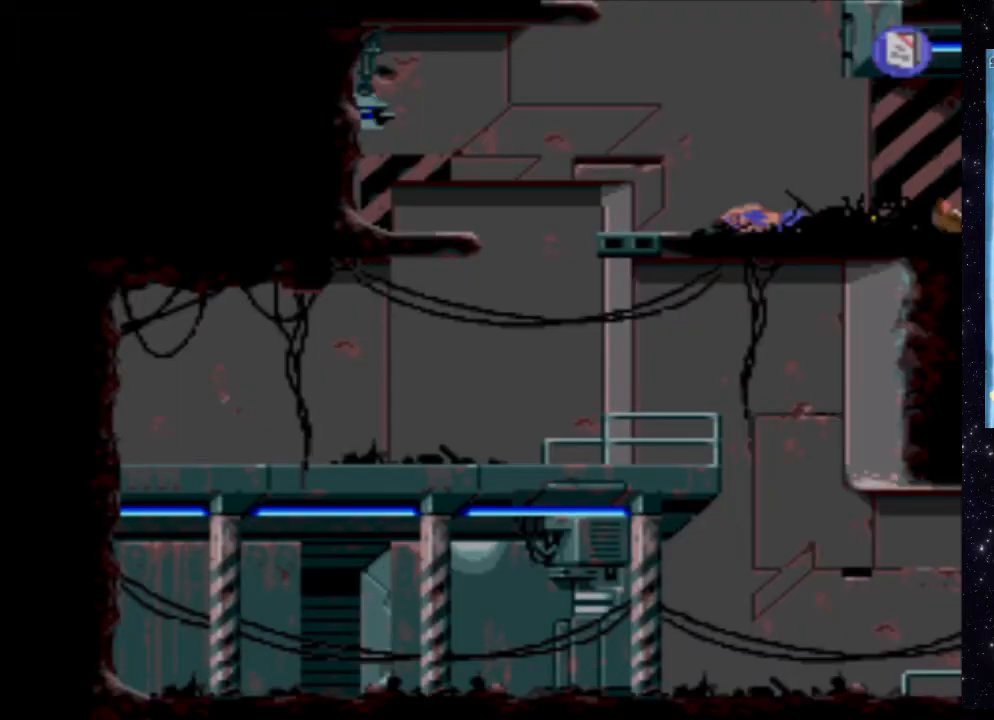
{"buttons": [], "events": []}
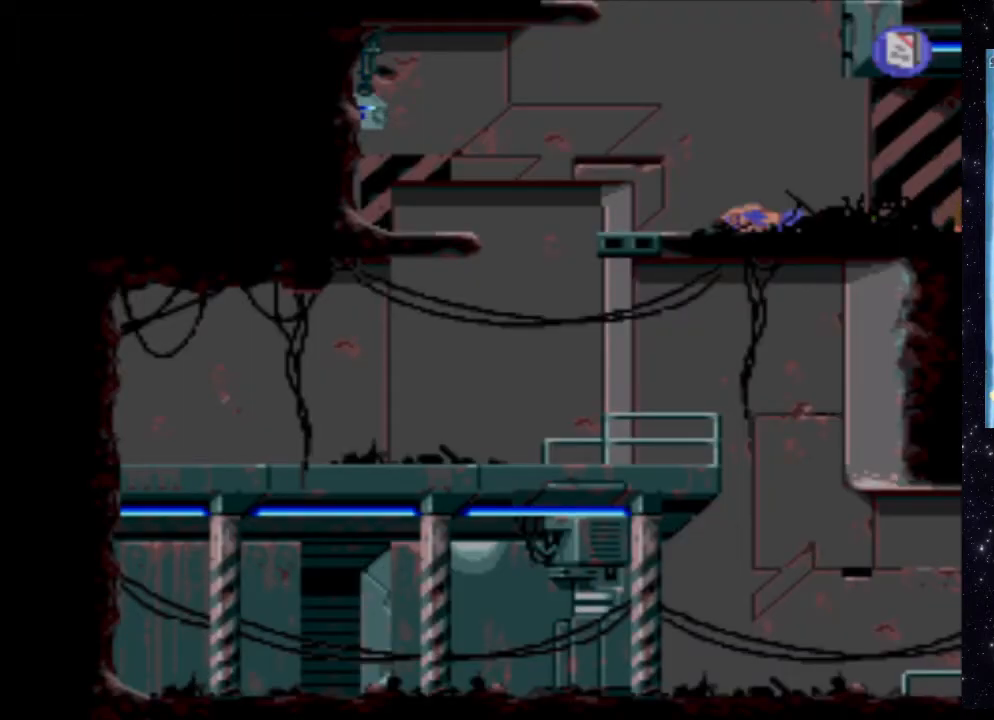
{"buttons": ["DPAD_RIGHT"], "events": [[460, "DPAD_RIGHT", "down"]]}
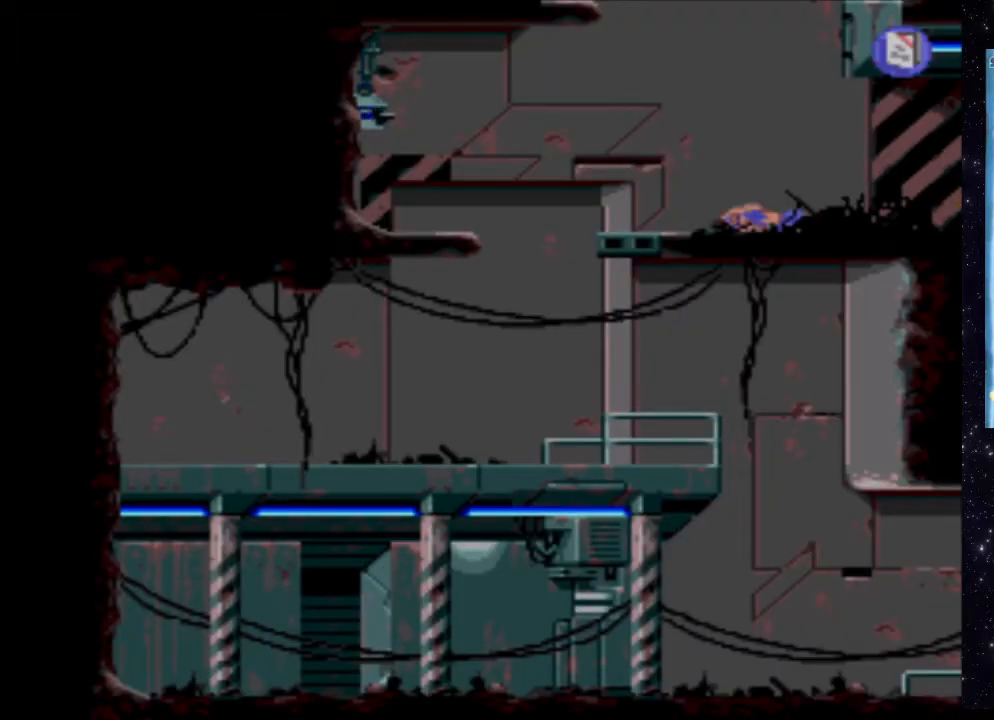
{"buttons": ["X"], "events": [[380, "DPAD_RIGHT", "up"], [460, "X", "down"]]}
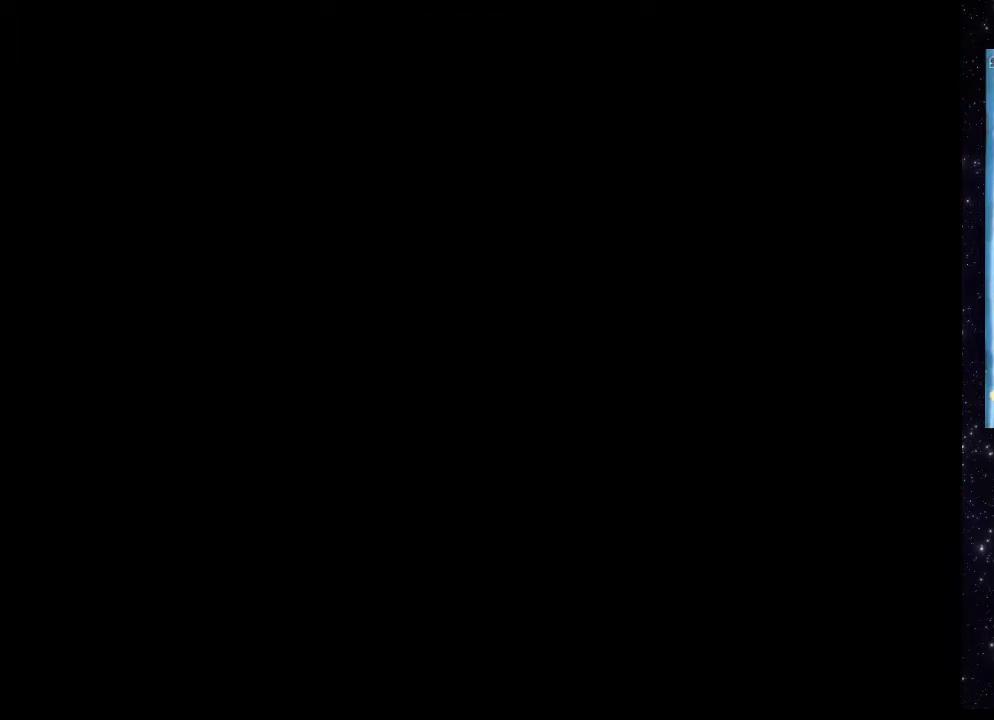
{"buttons": ["X"], "events": []}
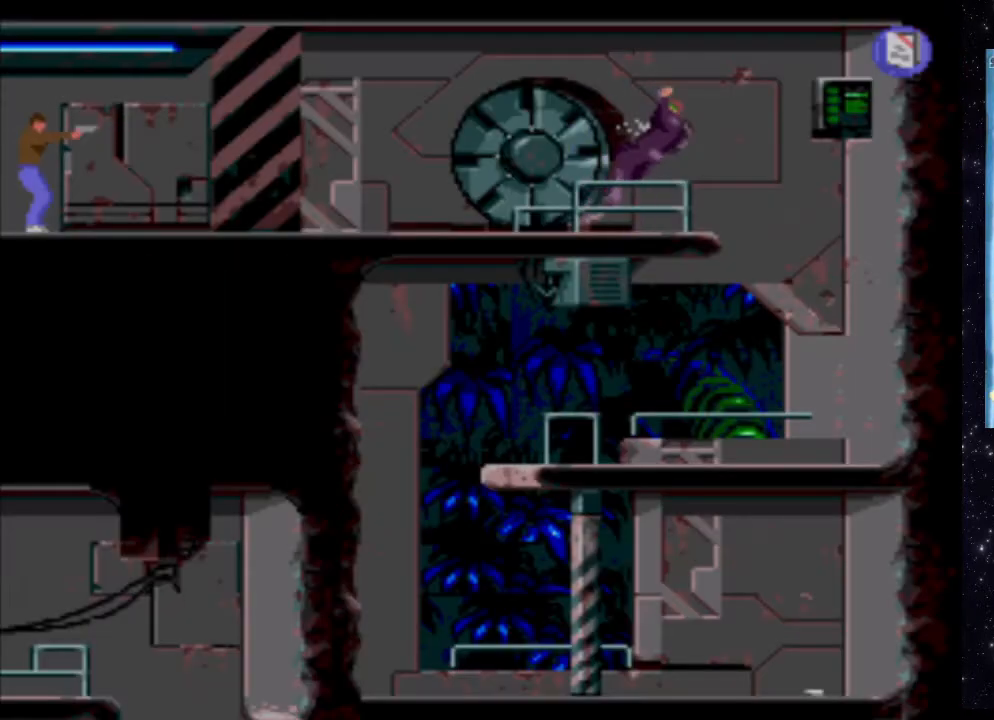
{"buttons": ["X"], "events": []}
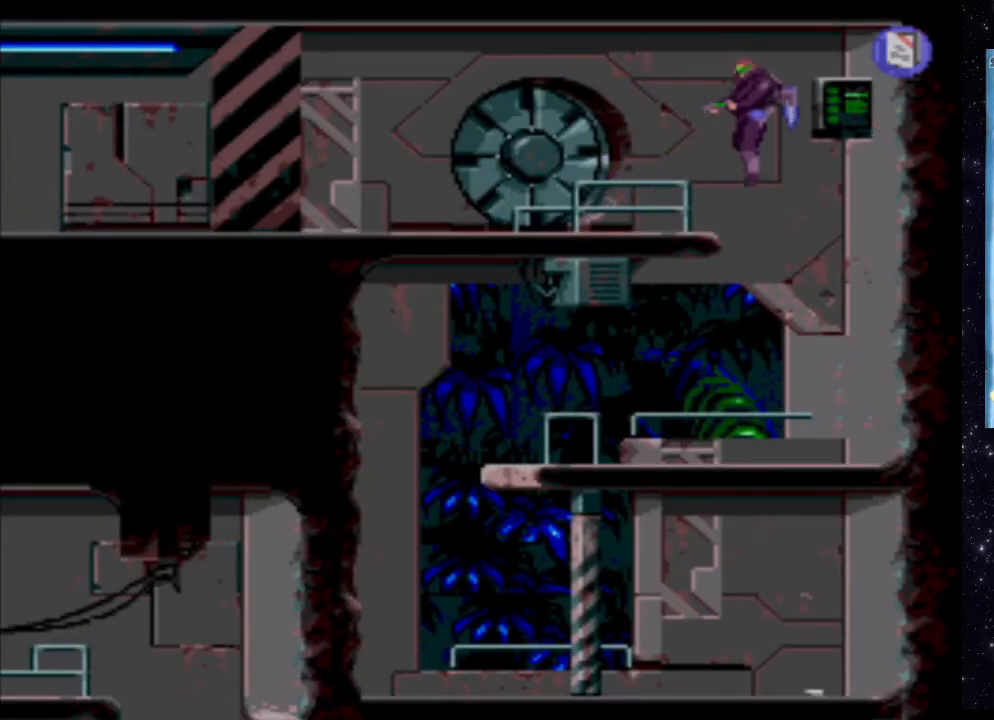
{"buttons": ["X"], "events": []}
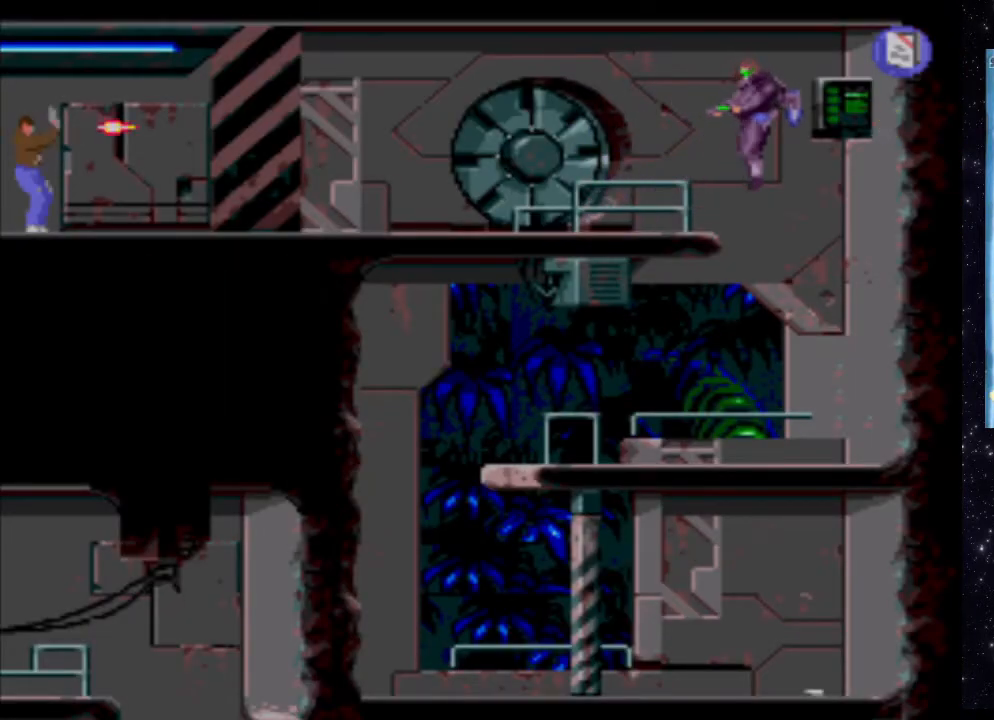
{"buttons": ["X"], "events": []}
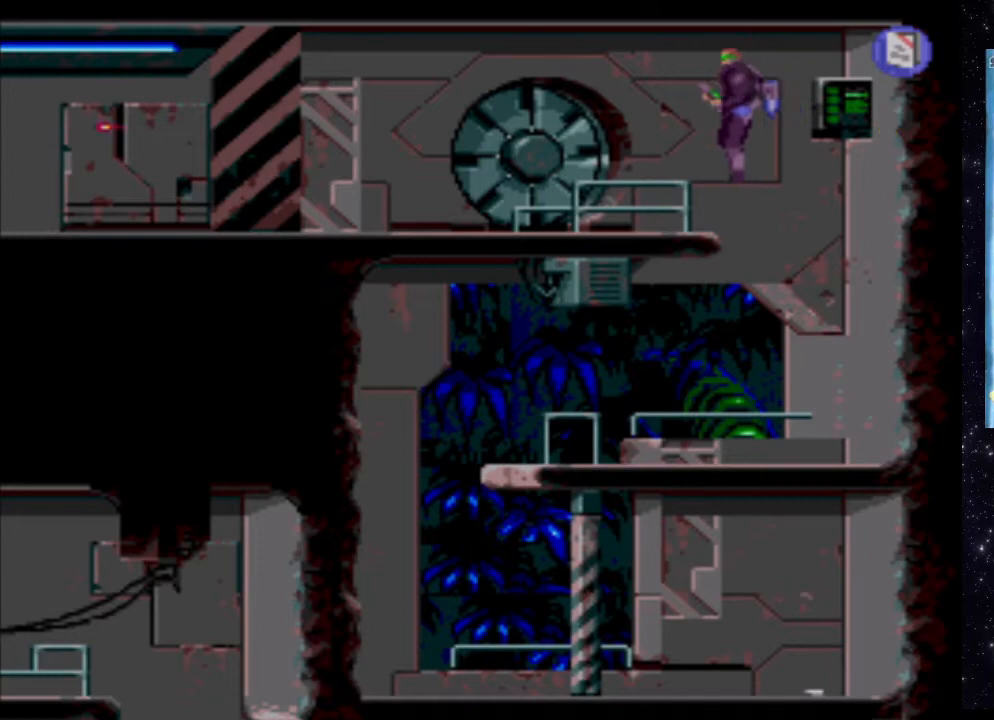
{"buttons": ["X"], "events": []}
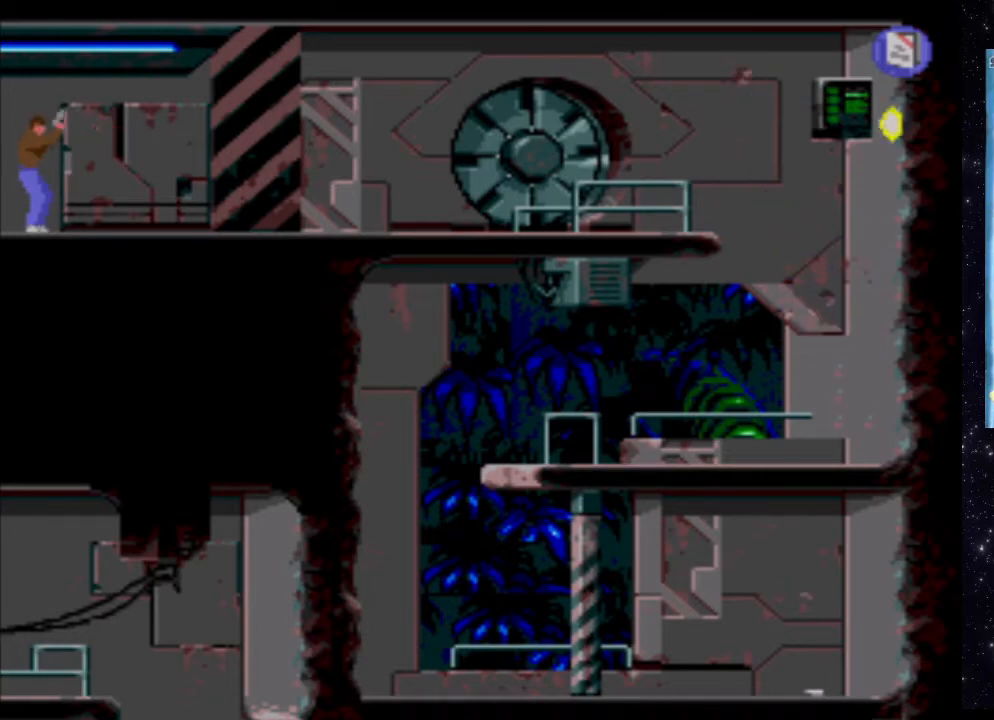
{"buttons": [], "events": [[80, "X", "up"], [300, "B", "down"], [480, "B", "up"]]}
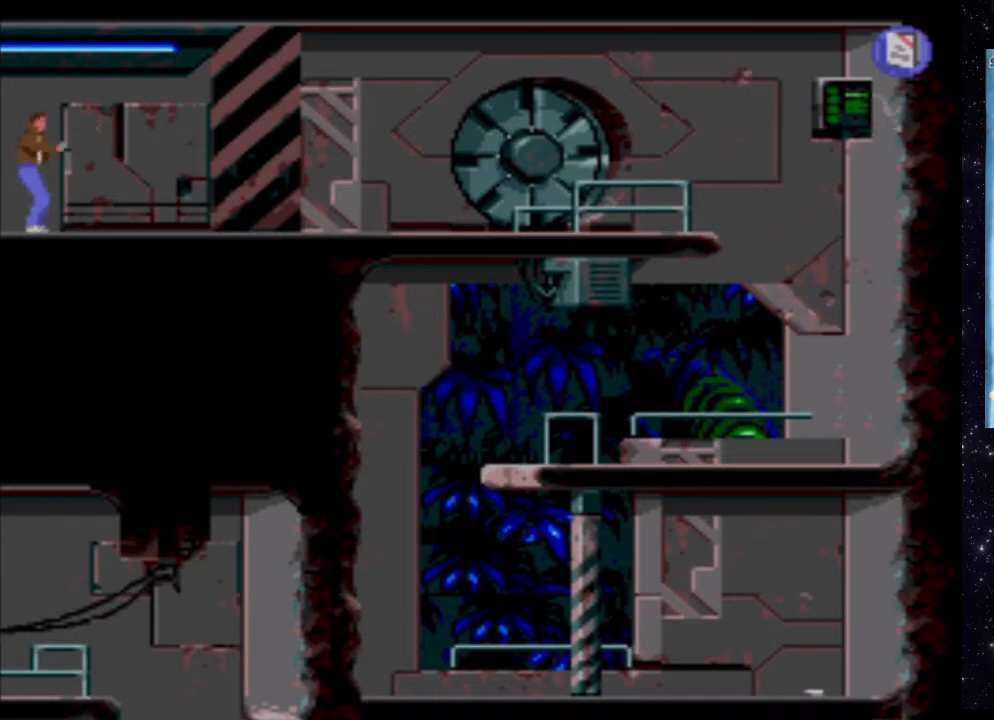
{"buttons": ["DPAD_RIGHT"], "events": [[420, "DPAD_RIGHT", "down"]]}
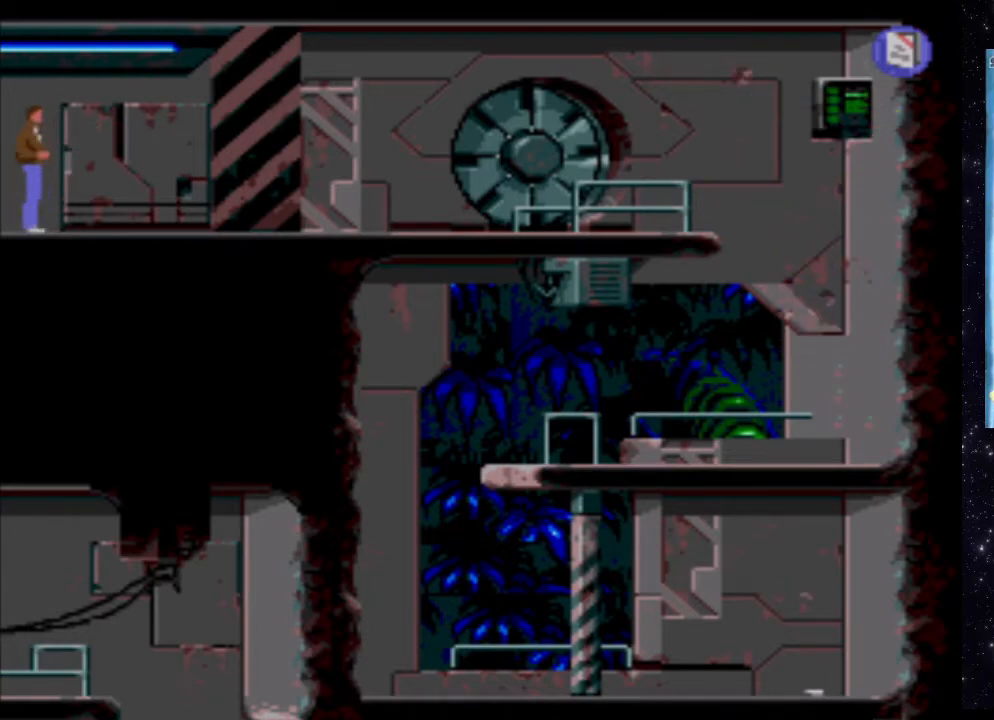
{"buttons": ["X", "DPAD_RIGHT"], "events": [[160, "X", "down"]]}